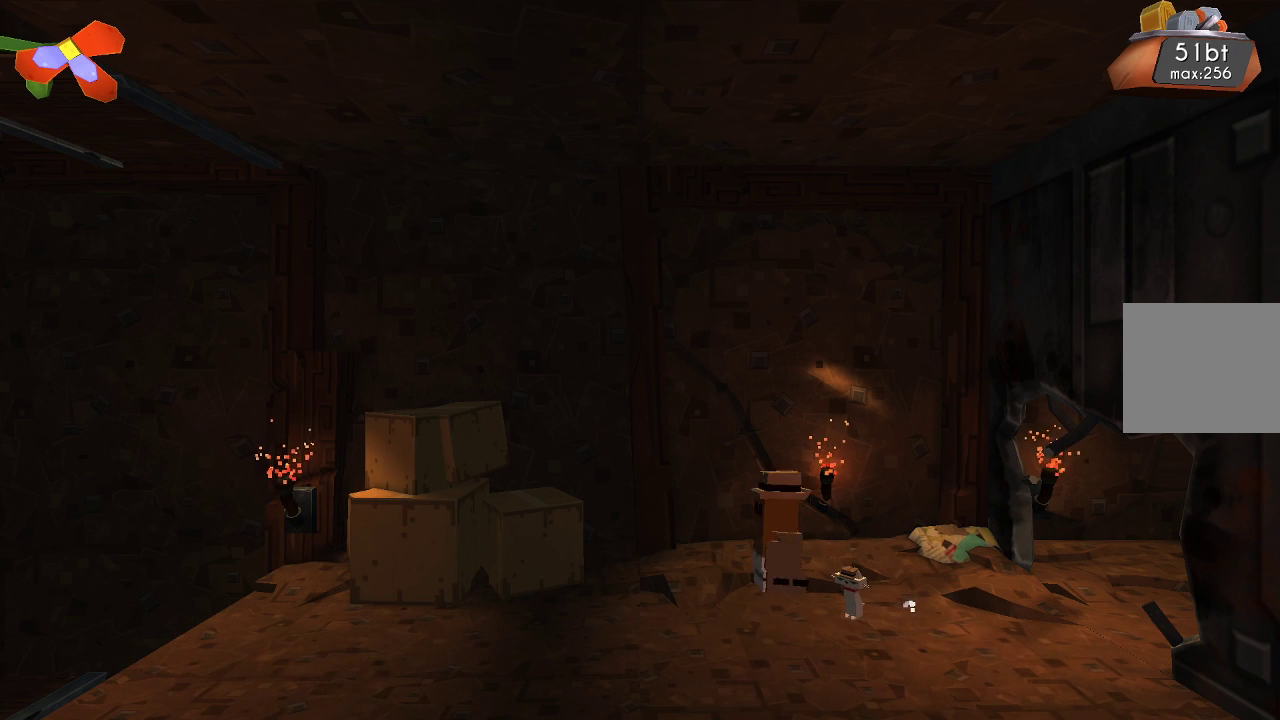
Gameplay with a controller (PlayStation layout); each line is a JSON object with the inputs held at the frame after it. "events" lists button and stick changes between this image and that frame as [ms after this image, input, new state], when the widget could be followed in between. Not read: R1.
{"buttons": [], "left_stick": "left", "right_stick": "center", "events": [[100, "CROSS", "down"], [367, "CROSS", "up"]]}
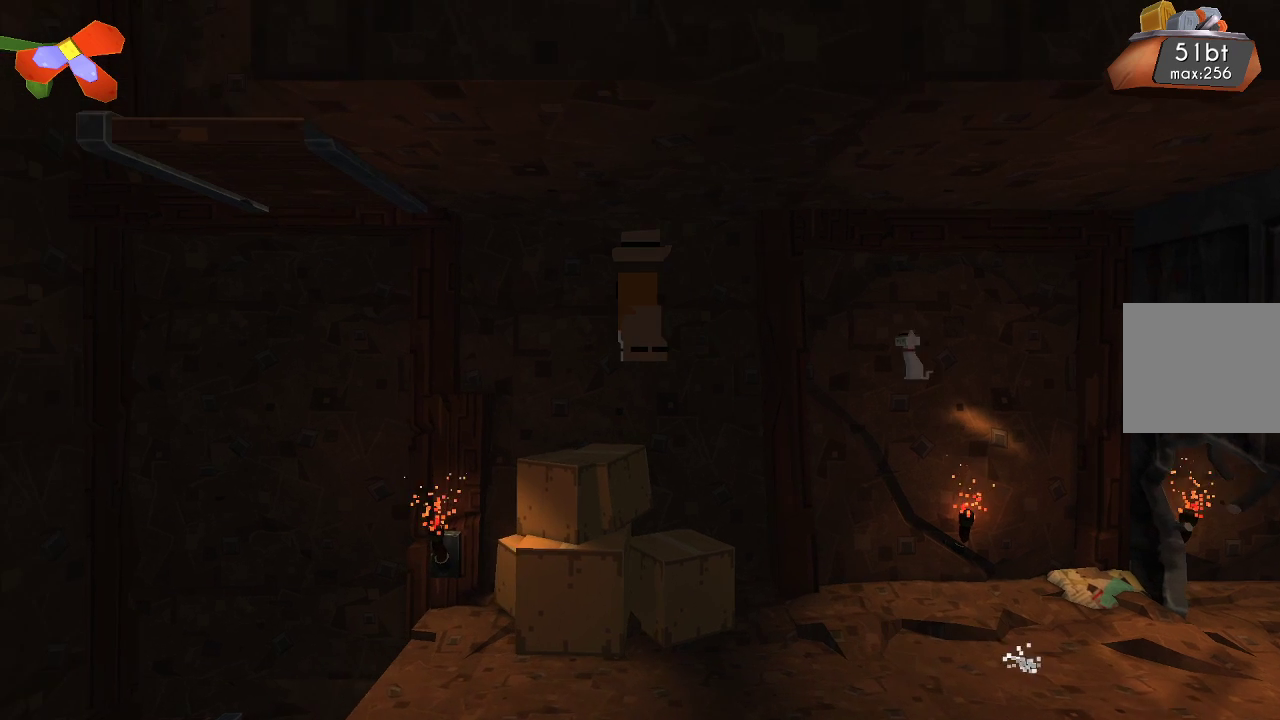
{"buttons": [], "left_stick": "left", "right_stick": "center", "events": [[33, "left_stick", "center"], [400, "left_stick", "left"]]}
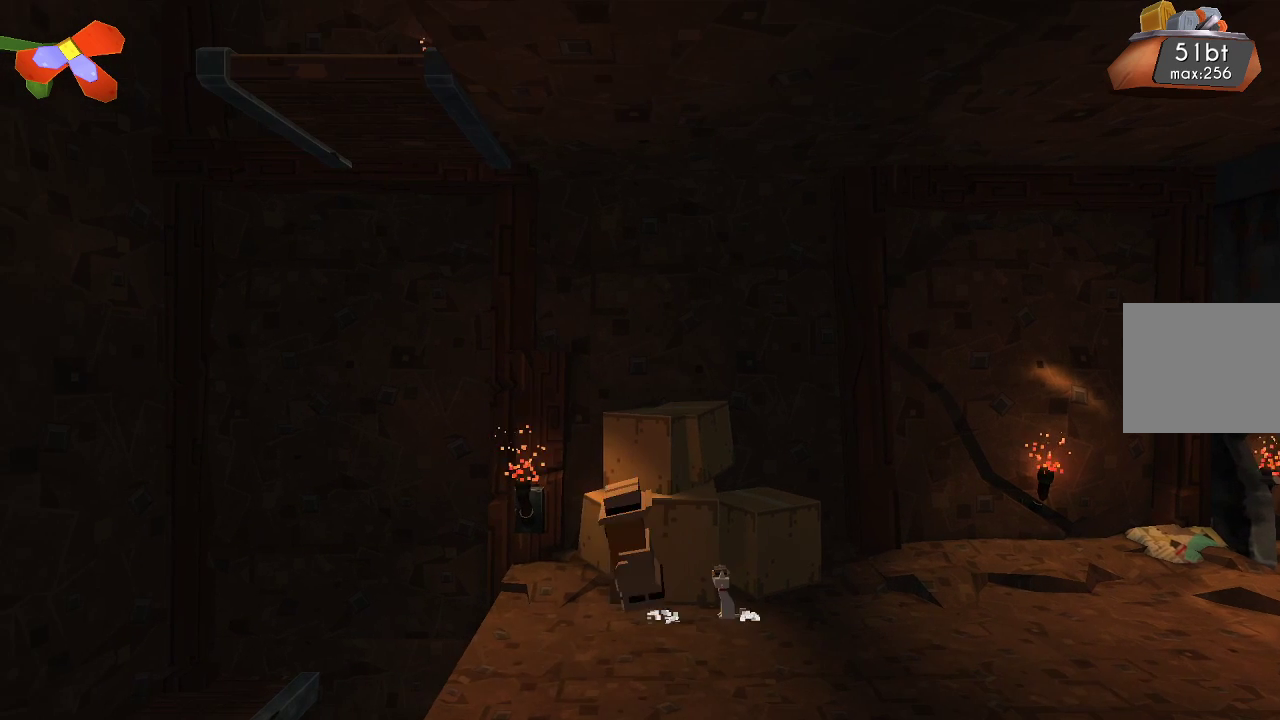
{"buttons": [], "left_stick": "left", "right_stick": "center", "events": [[133, "left_stick", "center"], [500, "left_stick", "left"]]}
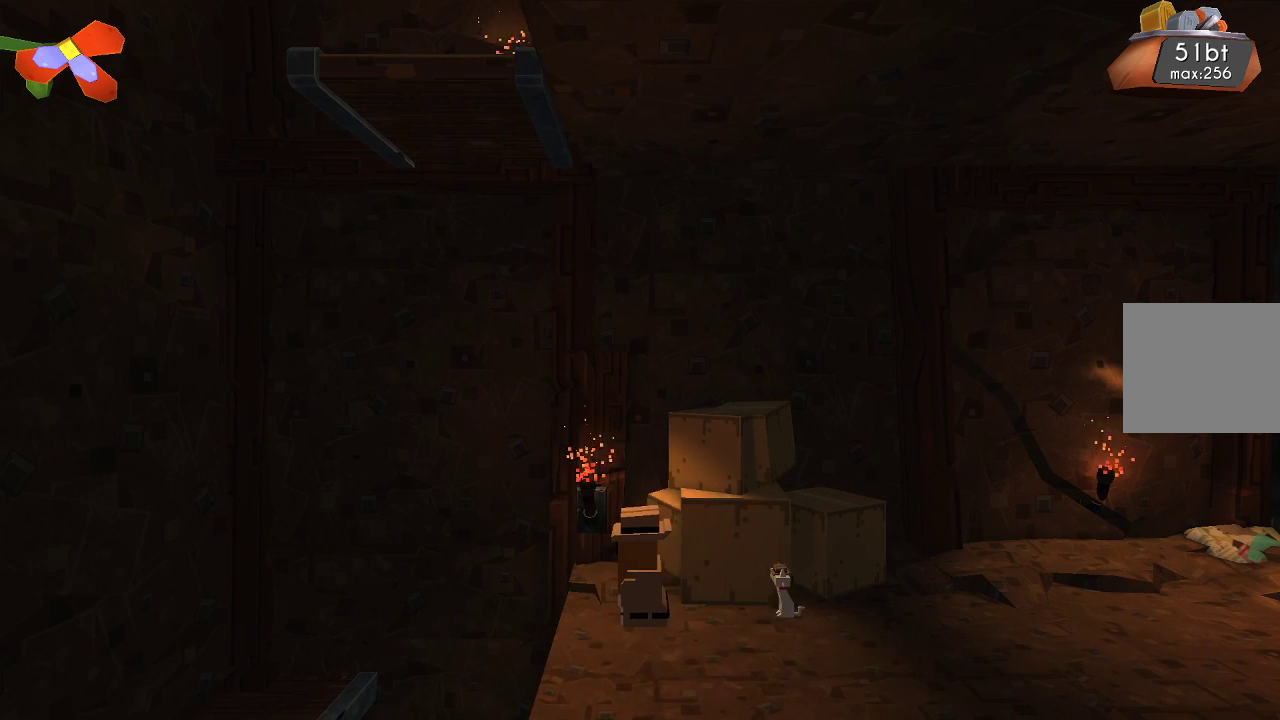
{"buttons": [], "left_stick": "center", "right_stick": "center", "events": [[167, "left_stick", "center"]]}
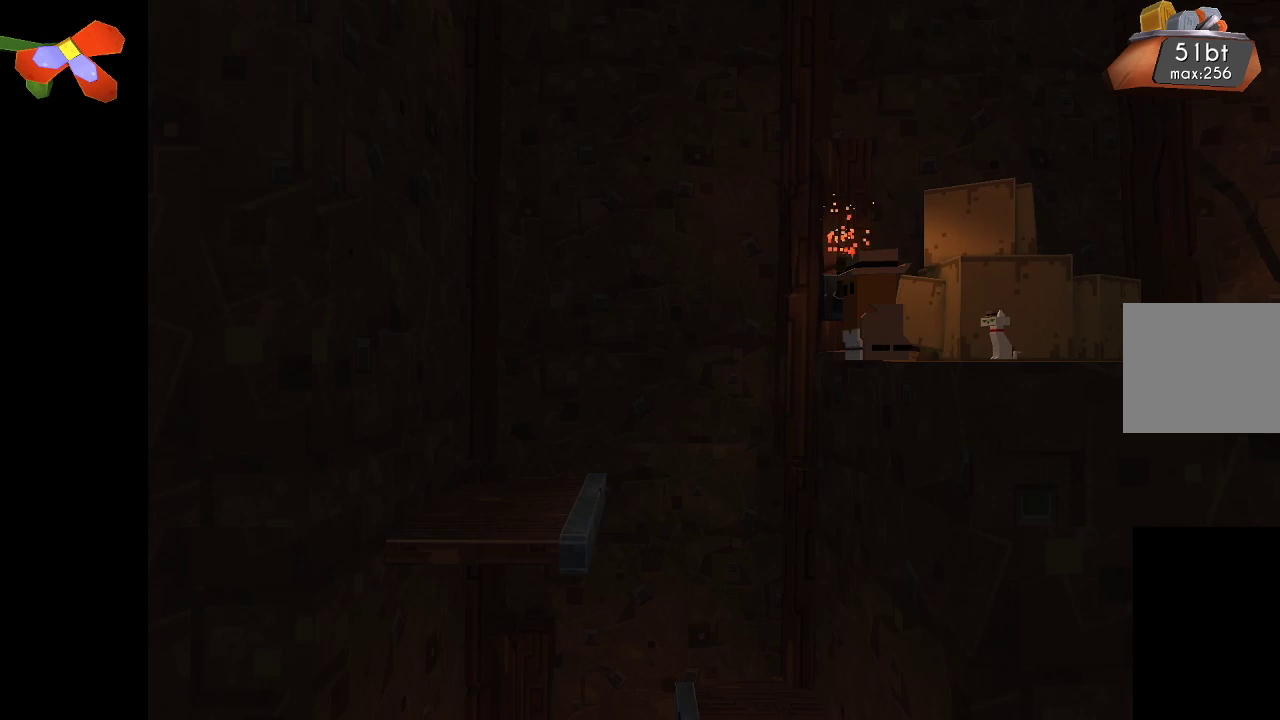
{"buttons": [], "left_stick": "center", "right_stick": "center", "events": []}
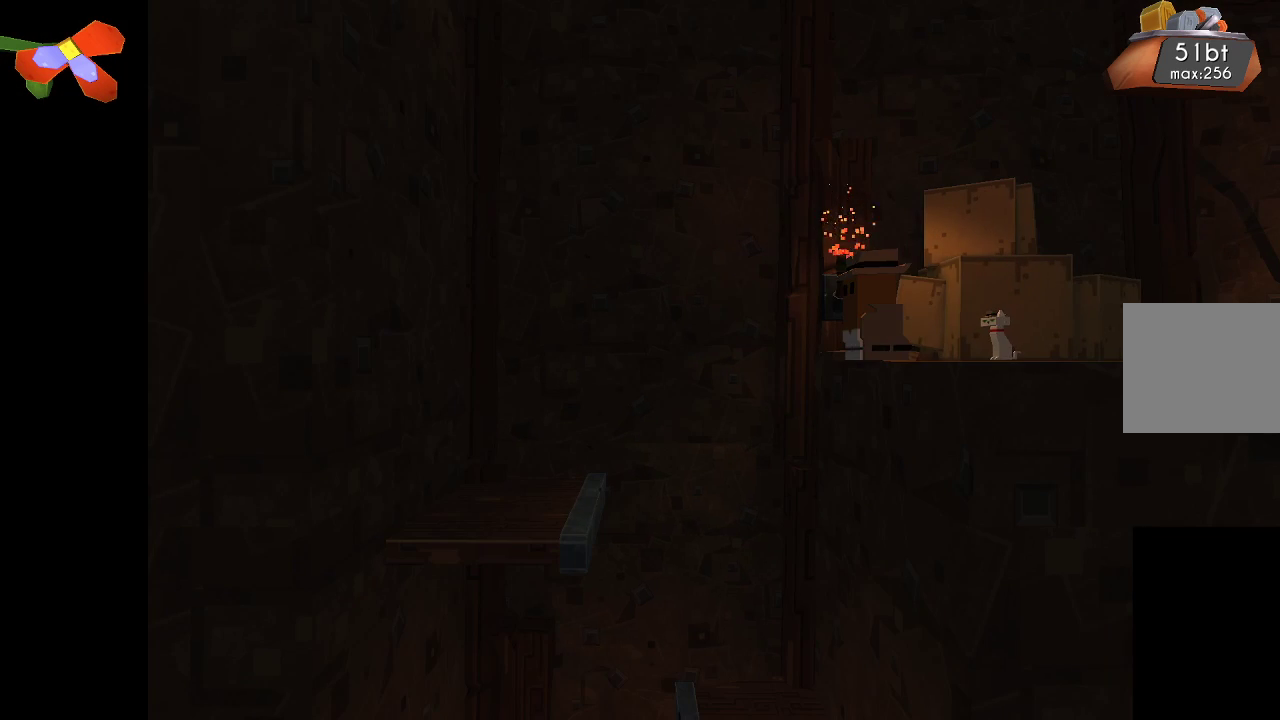
{"buttons": ["CROSS"], "left_stick": "up-left", "right_stick": "center", "events": [[267, "left_stick", "left"], [333, "CROSS", "down"], [333, "left_stick", "up-left"]]}
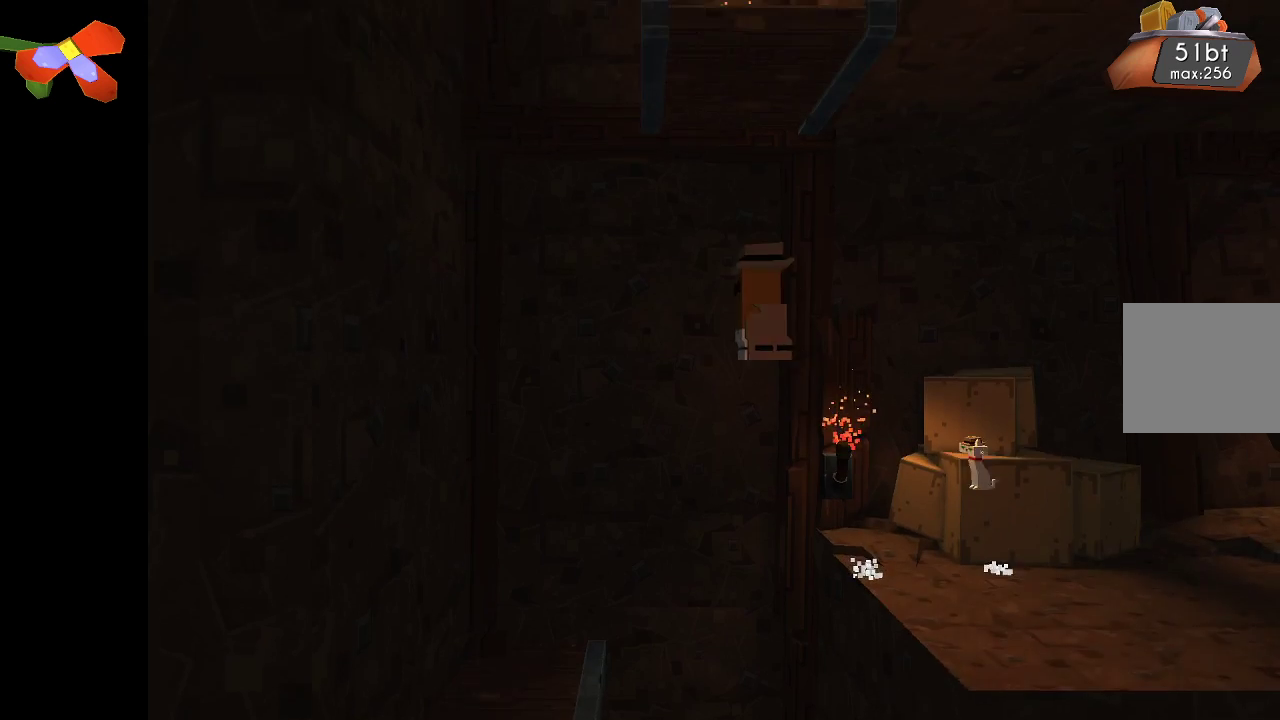
{"buttons": [], "left_stick": "center", "right_stick": "center", "events": [[400, "CROSS", "up"], [433, "left_stick", "center"]]}
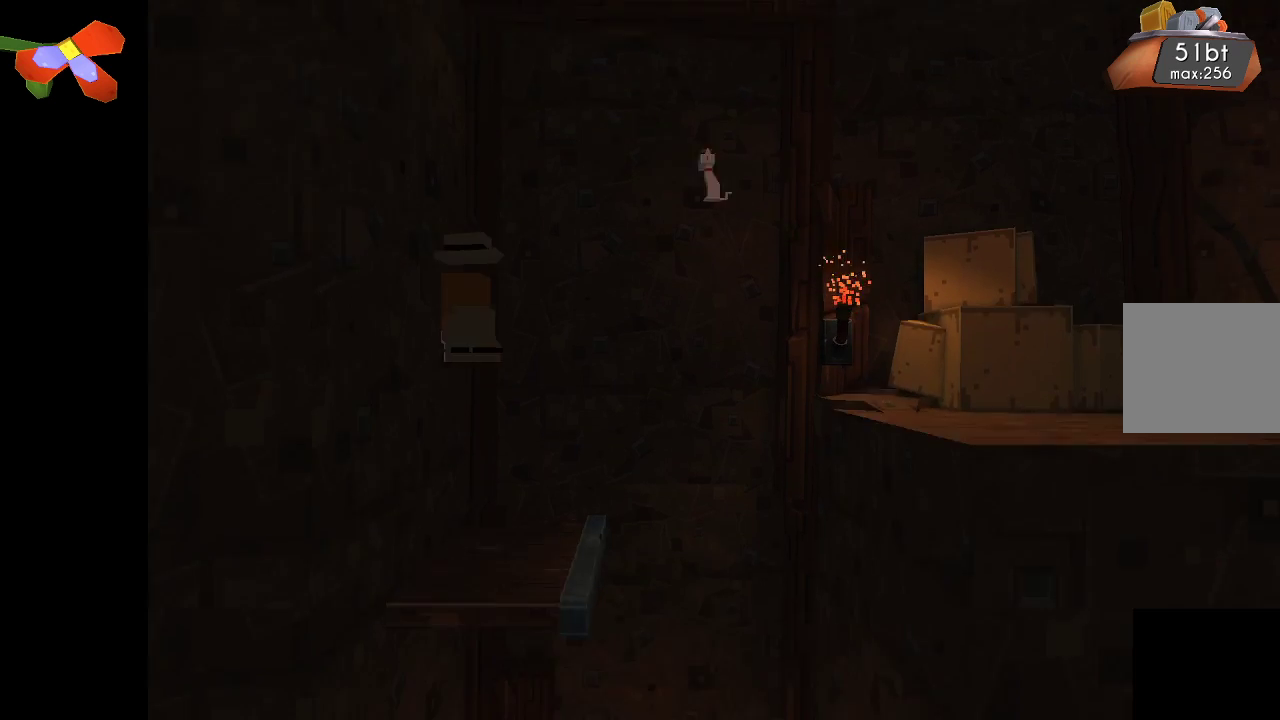
{"buttons": [], "left_stick": "right", "right_stick": "center", "events": [[267, "left_stick", "right"]]}
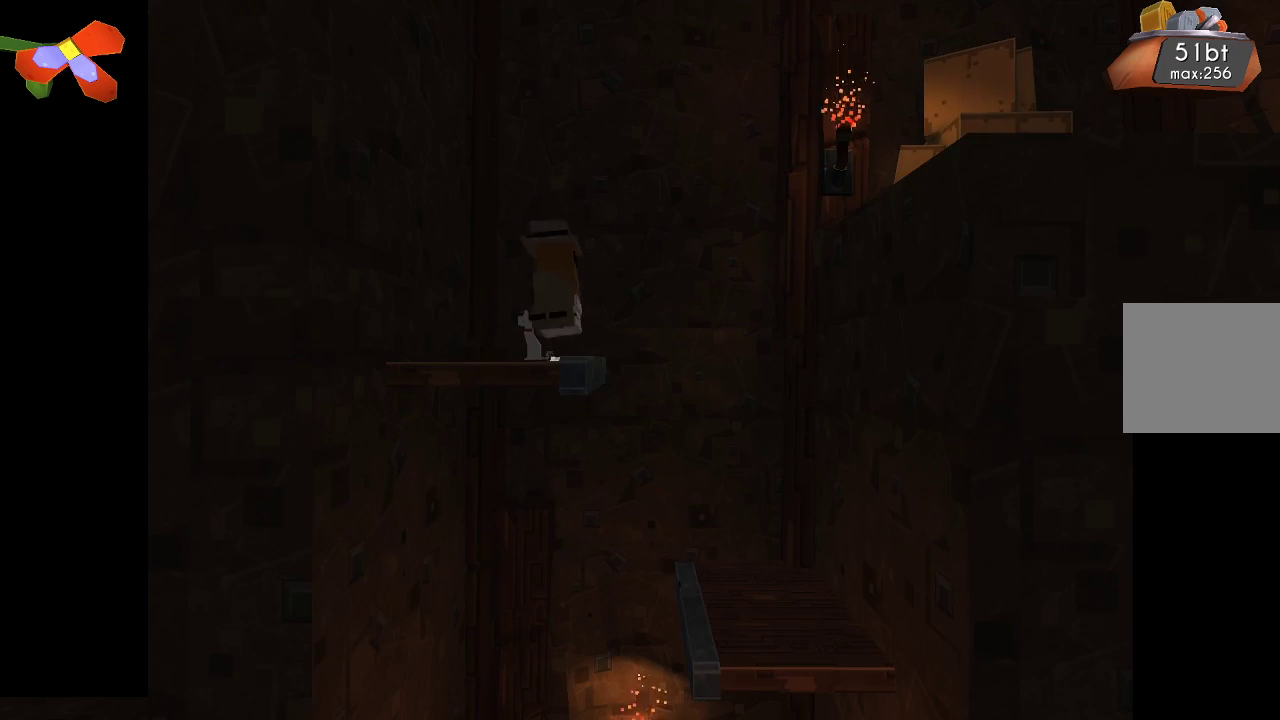
{"buttons": [], "left_stick": "left", "right_stick": "center", "events": [[267, "left_stick", "center"], [333, "left_stick", "left"]]}
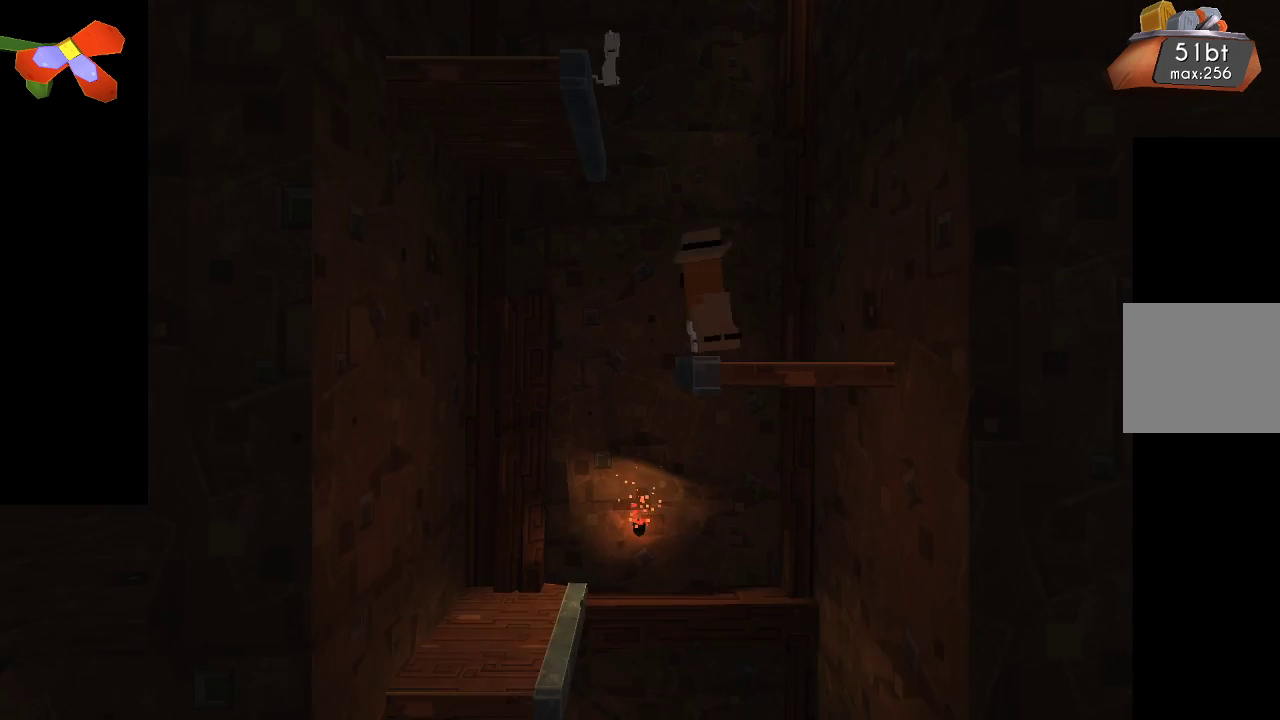
{"buttons": [], "left_stick": "right", "right_stick": "center", "events": [[267, "left_stick", "right"]]}
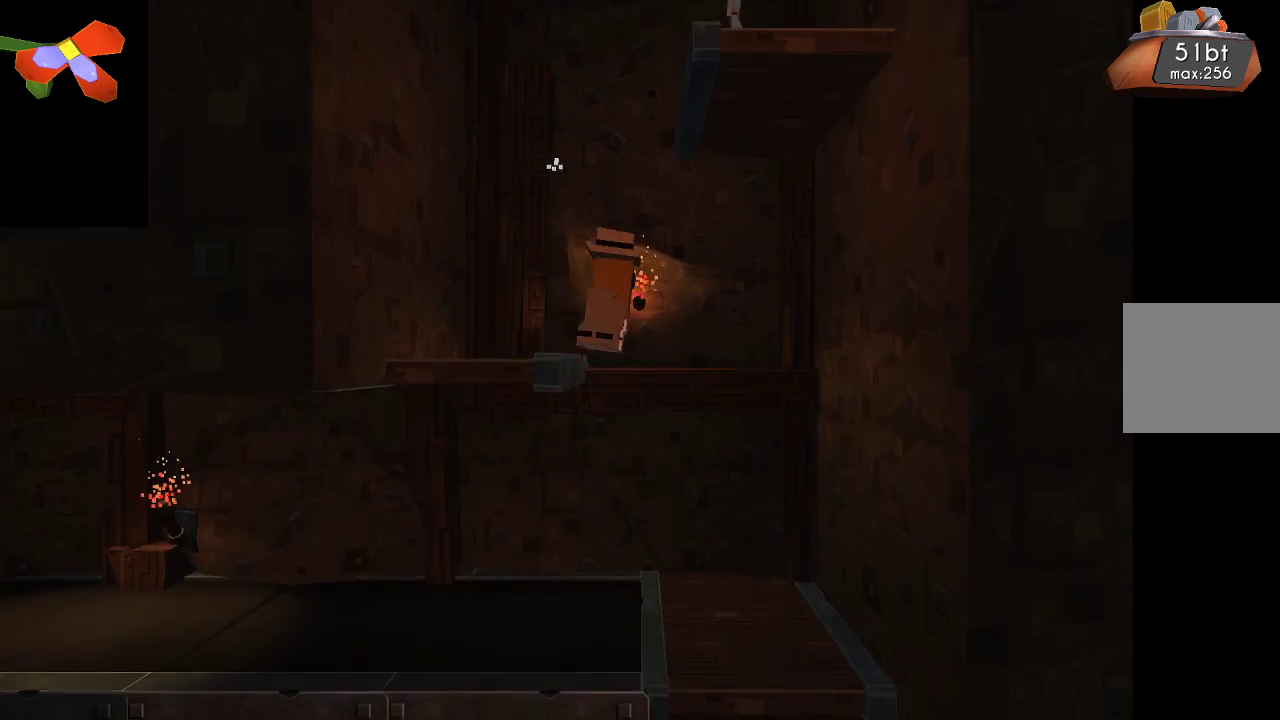
{"buttons": [], "left_stick": "left", "right_stick": "center", "events": [[167, "left_stick", "left"]]}
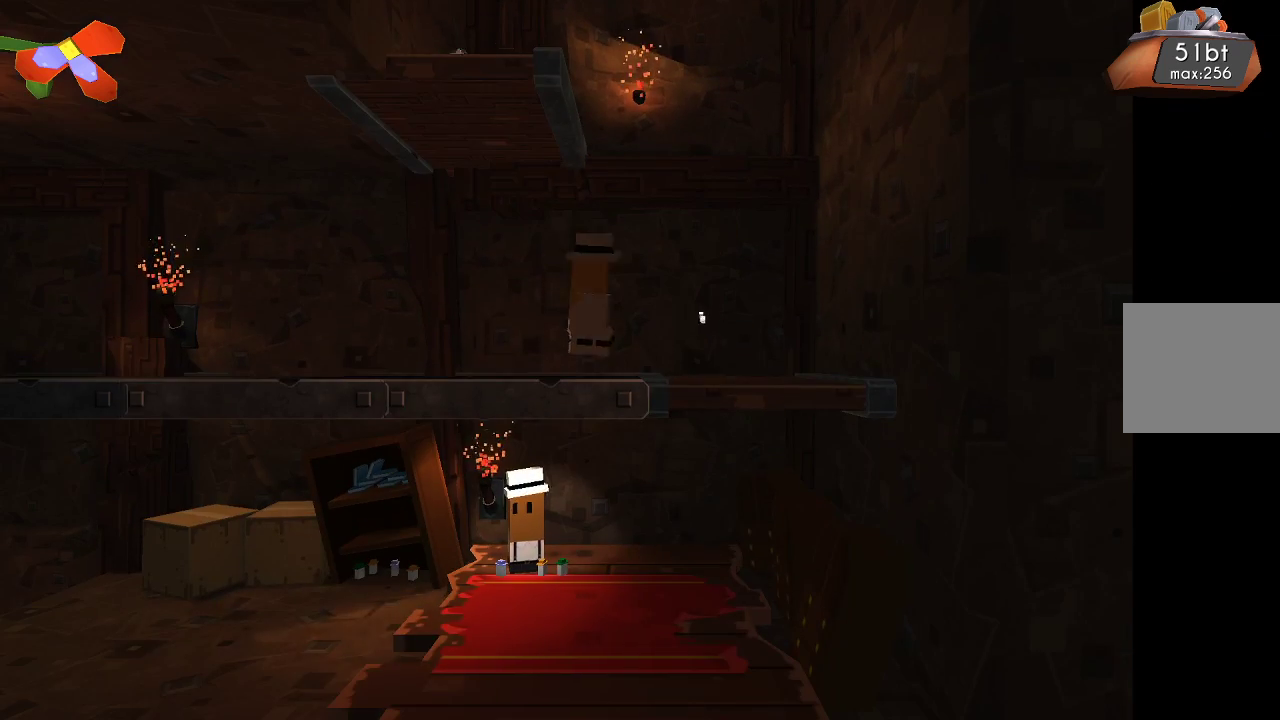
{"buttons": [], "left_stick": "left", "right_stick": "center", "events": [[167, "left_stick", "center"], [433, "left_stick", "left"]]}
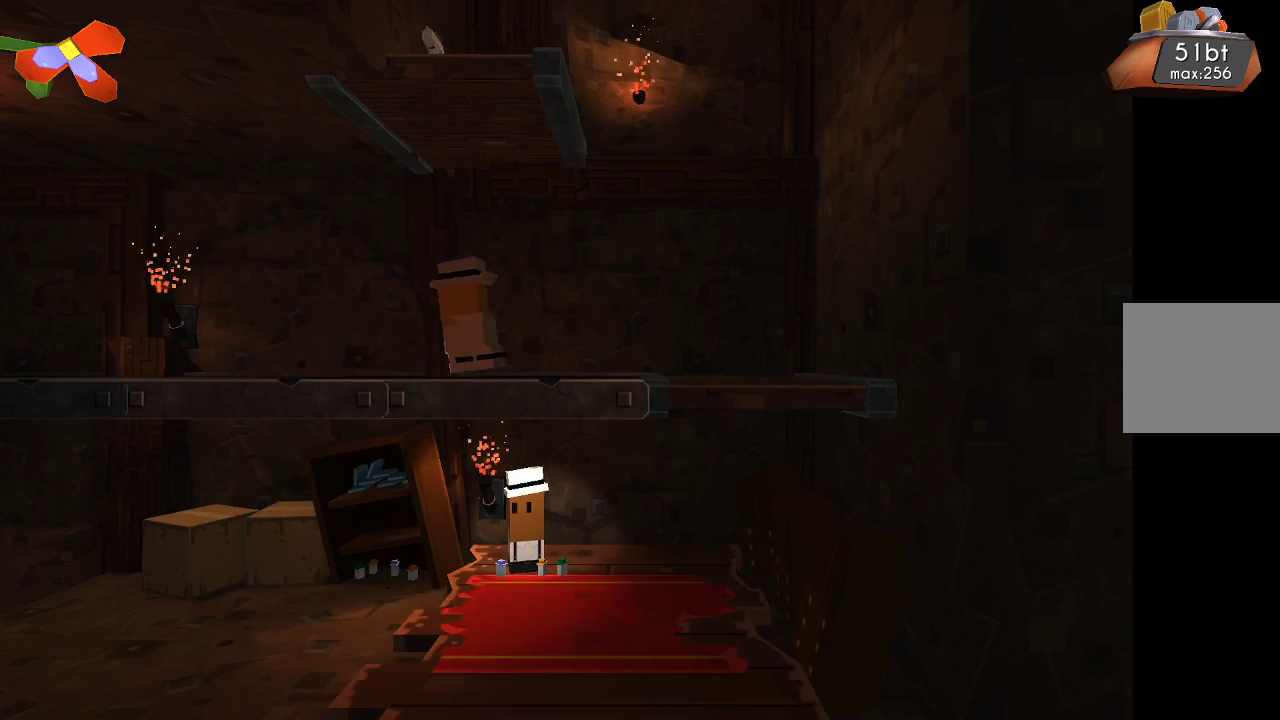
{"buttons": [], "left_stick": "up-left", "right_stick": "center", "events": [[467, "left_stick", "up-left"]]}
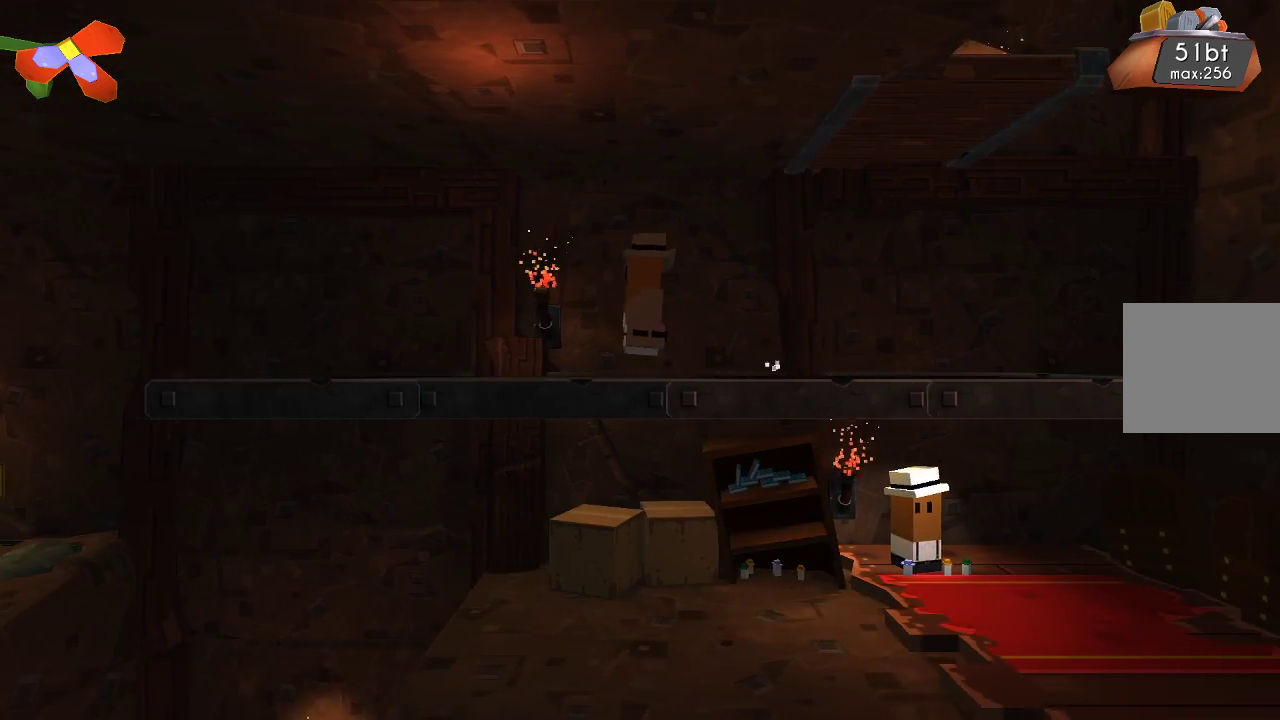
{"buttons": [], "left_stick": "up-left", "right_stick": "center", "events": []}
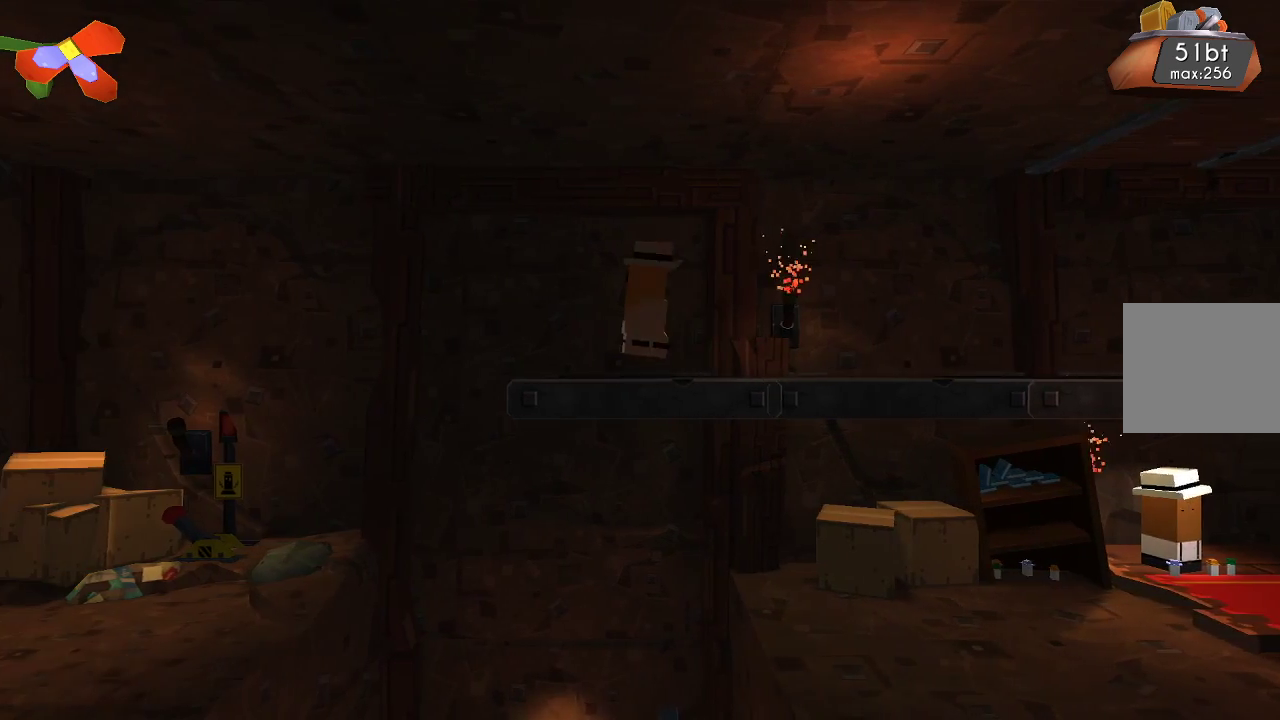
{"buttons": [], "left_stick": "up-left", "right_stick": "center", "events": [[133, "left_stick", "center"], [400, "left_stick", "up-left"]]}
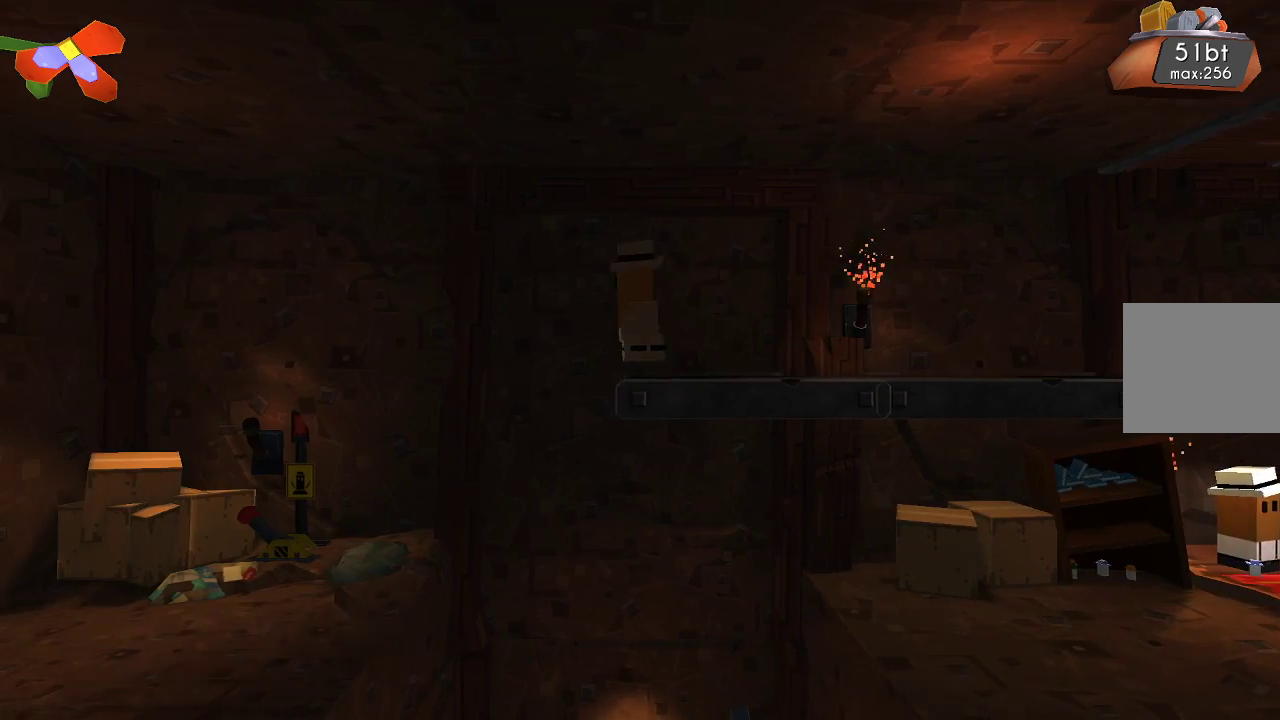
{"buttons": [], "left_stick": "up-left", "right_stick": "center", "events": []}
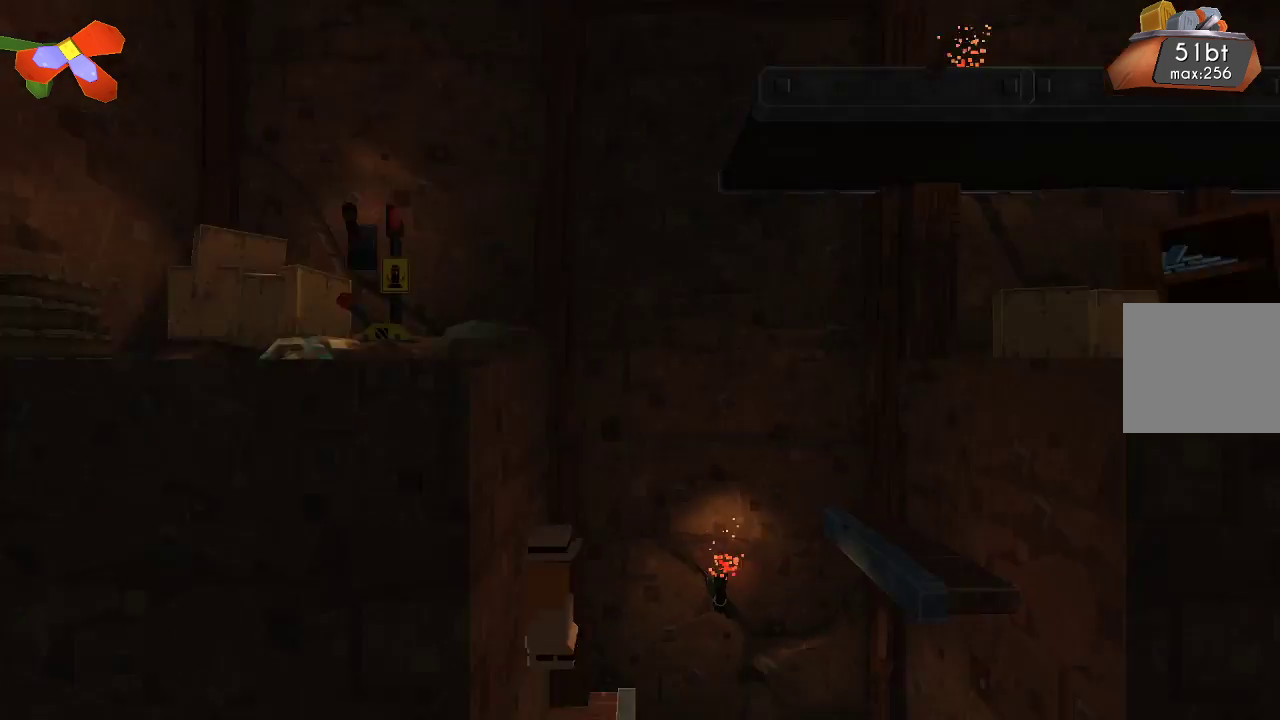
{"buttons": [], "left_stick": "center", "right_stick": "center", "events": [[200, "left_stick", "center"]]}
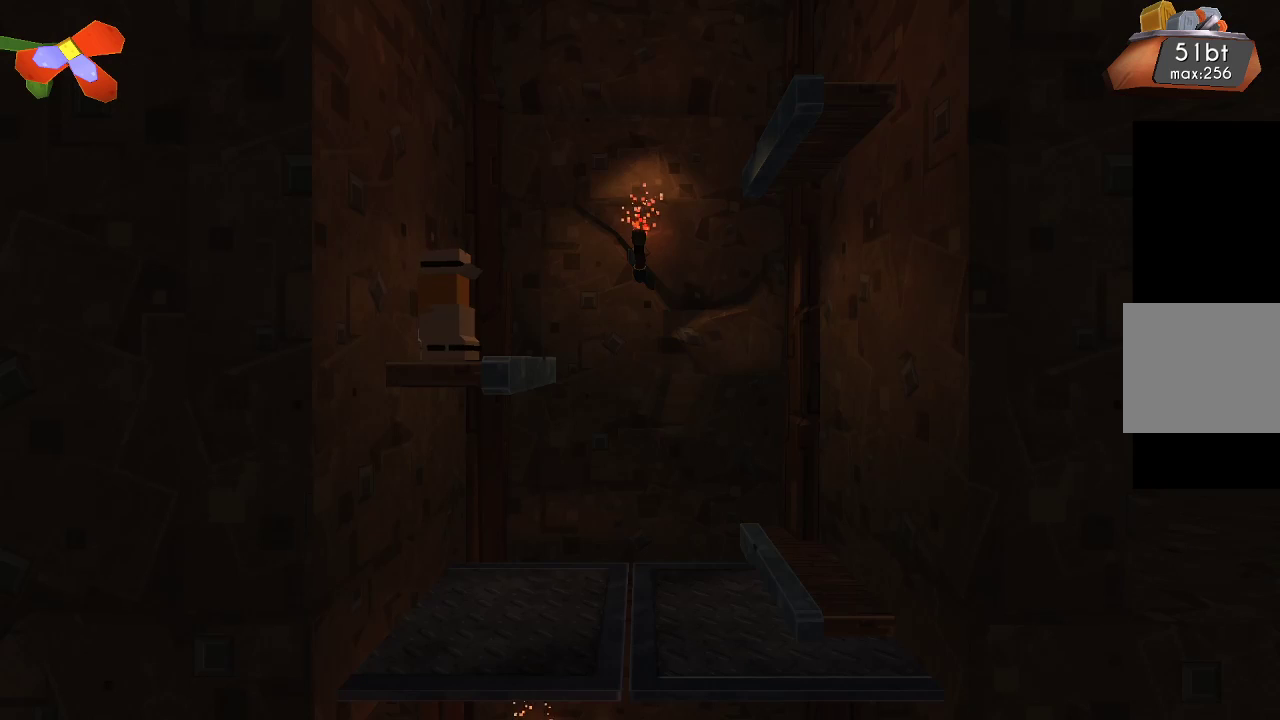
{"buttons": ["CROSS"], "left_stick": "right", "right_stick": "center", "events": [[233, "left_stick", "right"], [433, "CROSS", "down"]]}
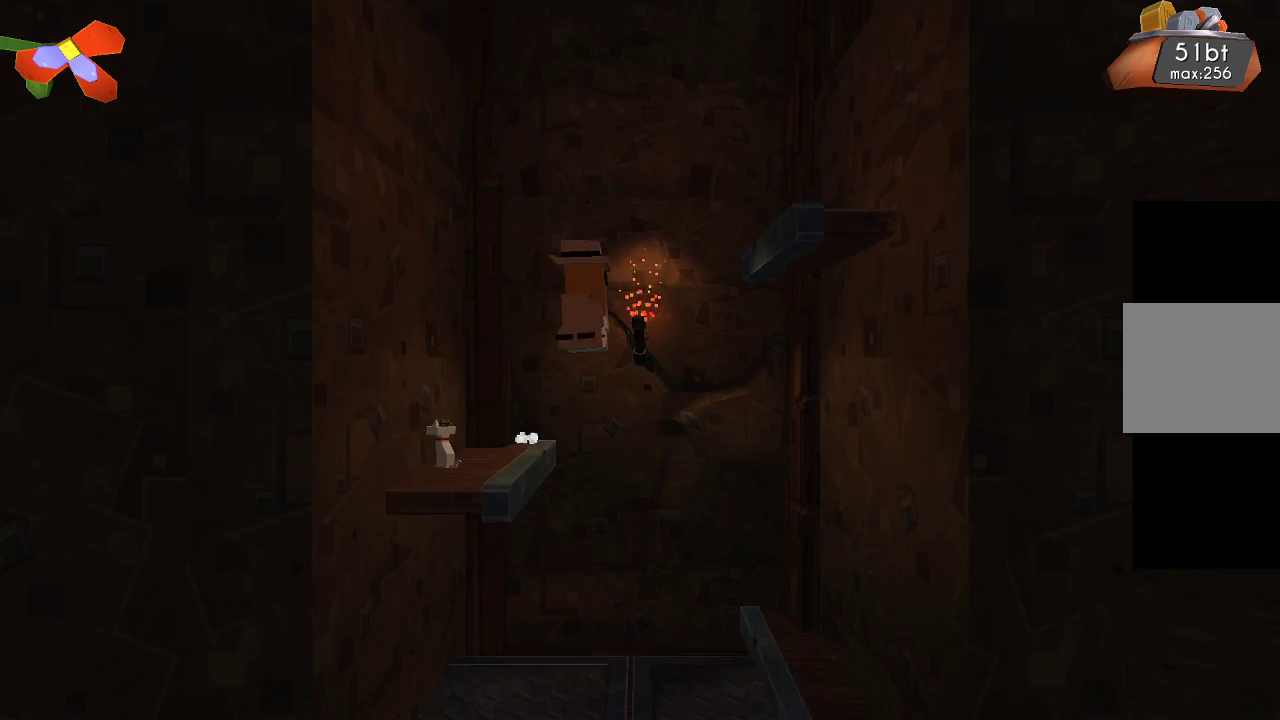
{"buttons": [], "left_stick": "center", "right_stick": "center", "events": [[333, "CROSS", "up"], [433, "left_stick", "center"]]}
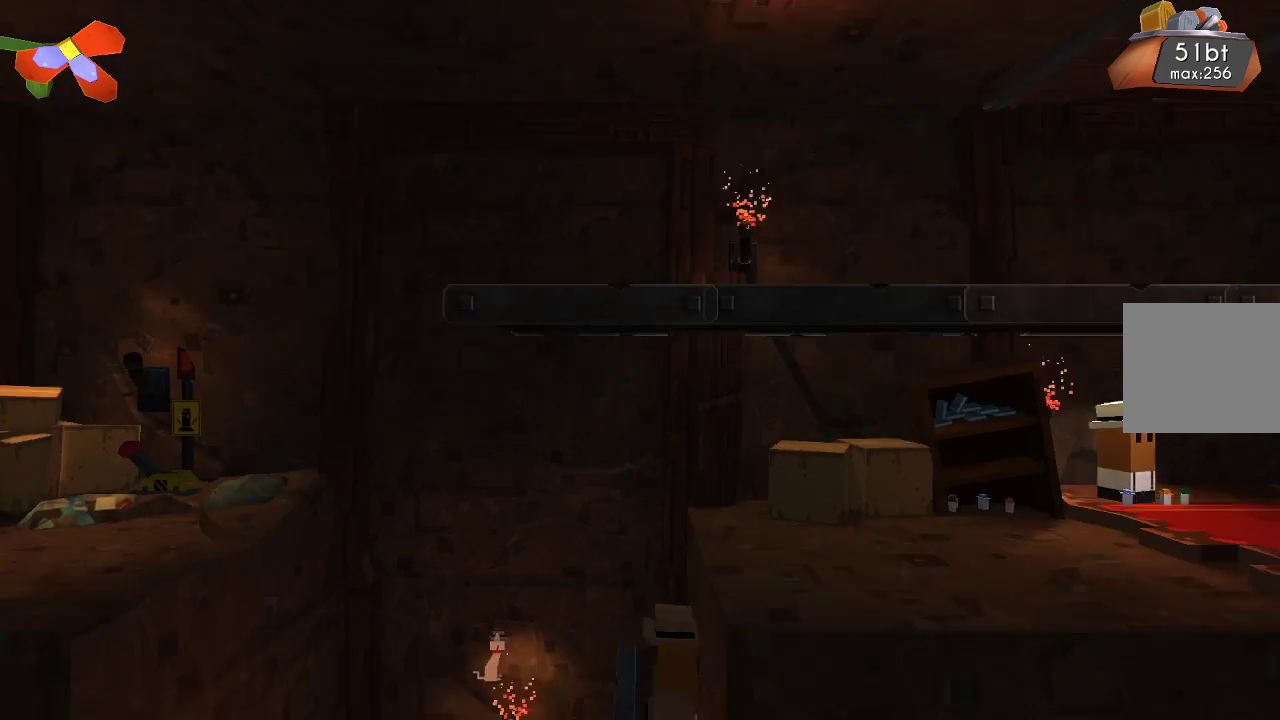
{"buttons": ["CROSS"], "left_stick": "left", "right_stick": "center", "events": [[167, "left_stick", "left"], [333, "CROSS", "down"]]}
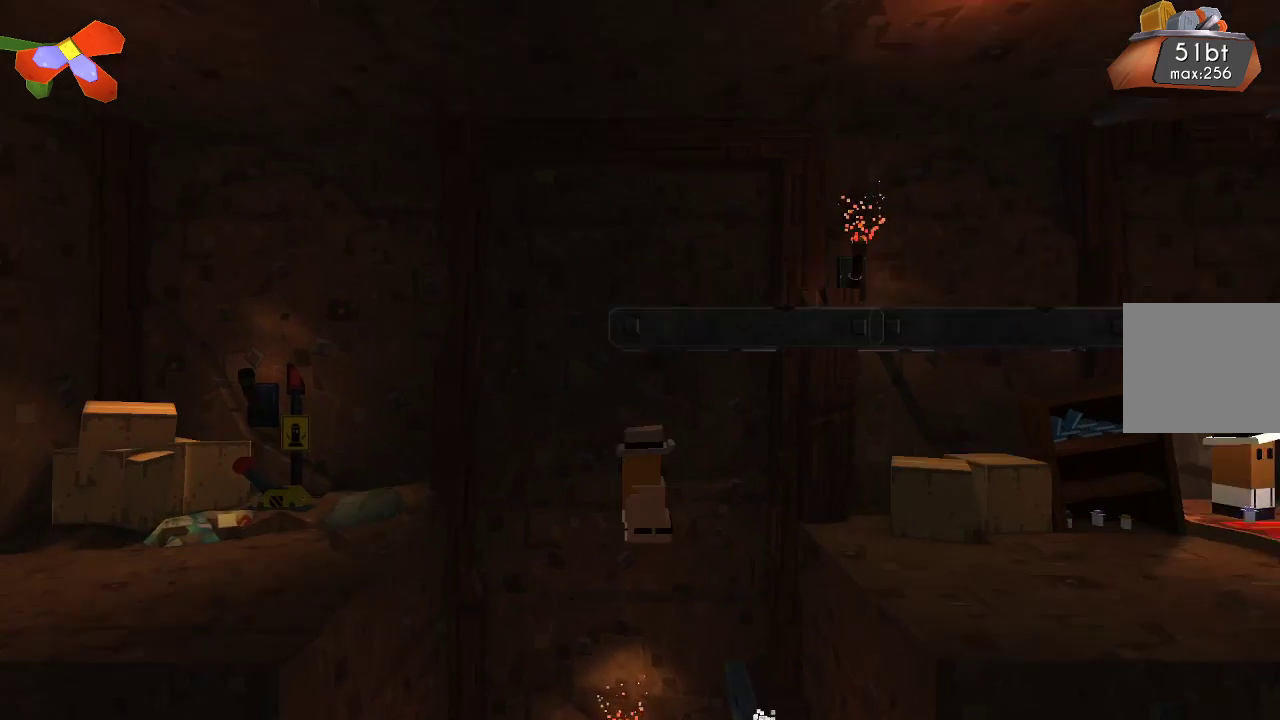
{"buttons": ["CROSS"], "left_stick": "left", "right_stick": "center", "events": []}
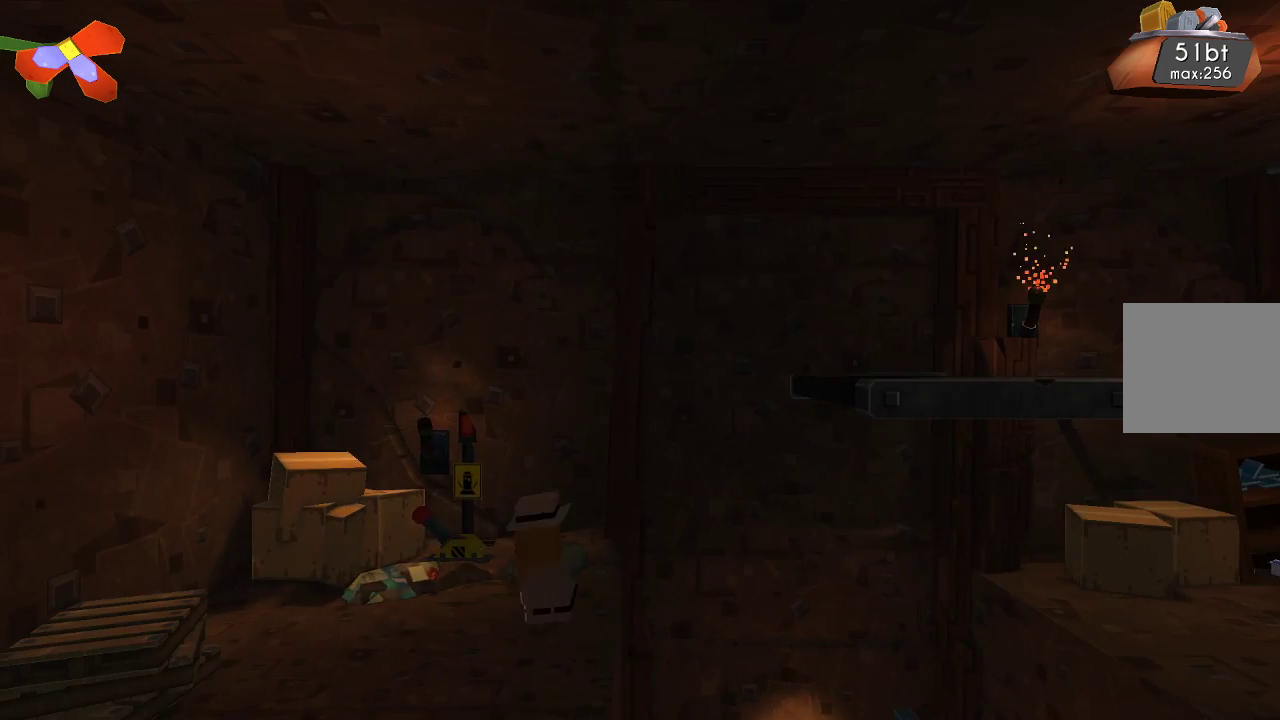
{"buttons": [], "left_stick": "center", "right_stick": "center", "events": [[67, "CROSS", "up"], [300, "left_stick", "center"]]}
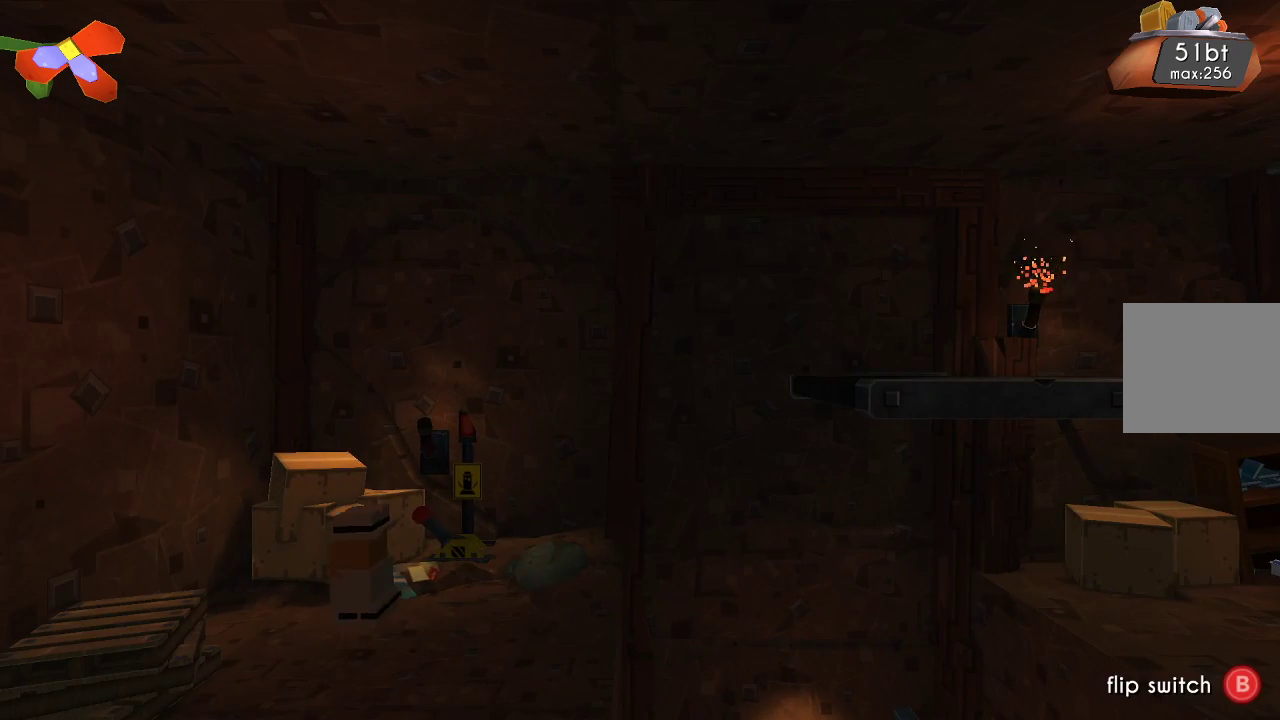
{"buttons": [], "left_stick": "center", "right_stick": "center", "events": [[67, "left_stick", "right"], [200, "left_stick", "center"], [233, "CIRCLE", "down"], [400, "CIRCLE", "up"]]}
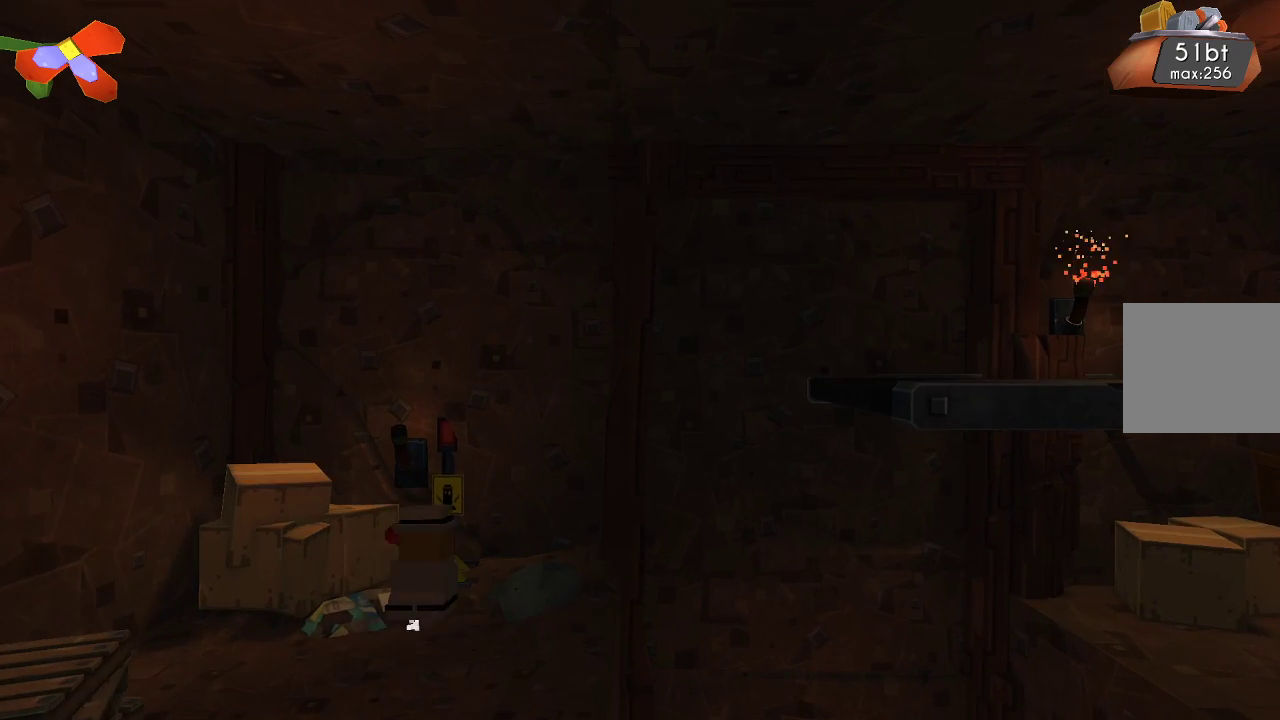
{"buttons": [], "left_stick": "center", "right_stick": "center", "events": []}
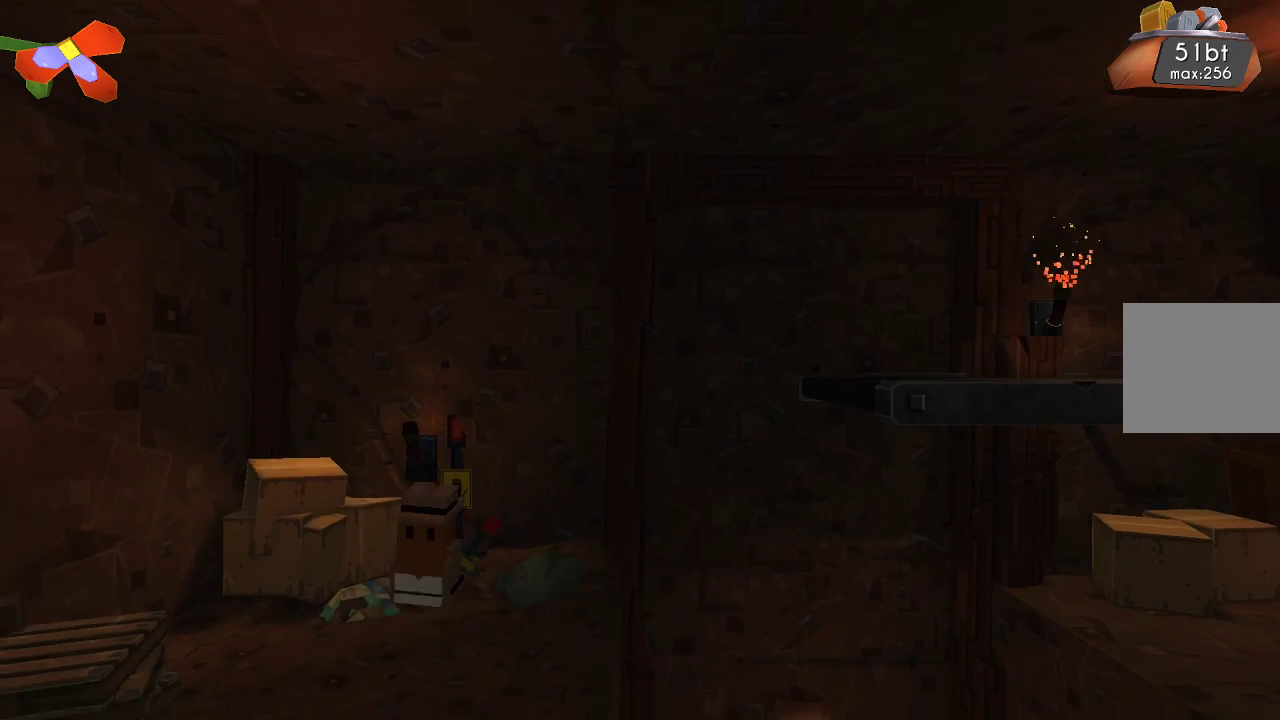
{"buttons": [], "left_stick": "center", "right_stick": "center", "events": []}
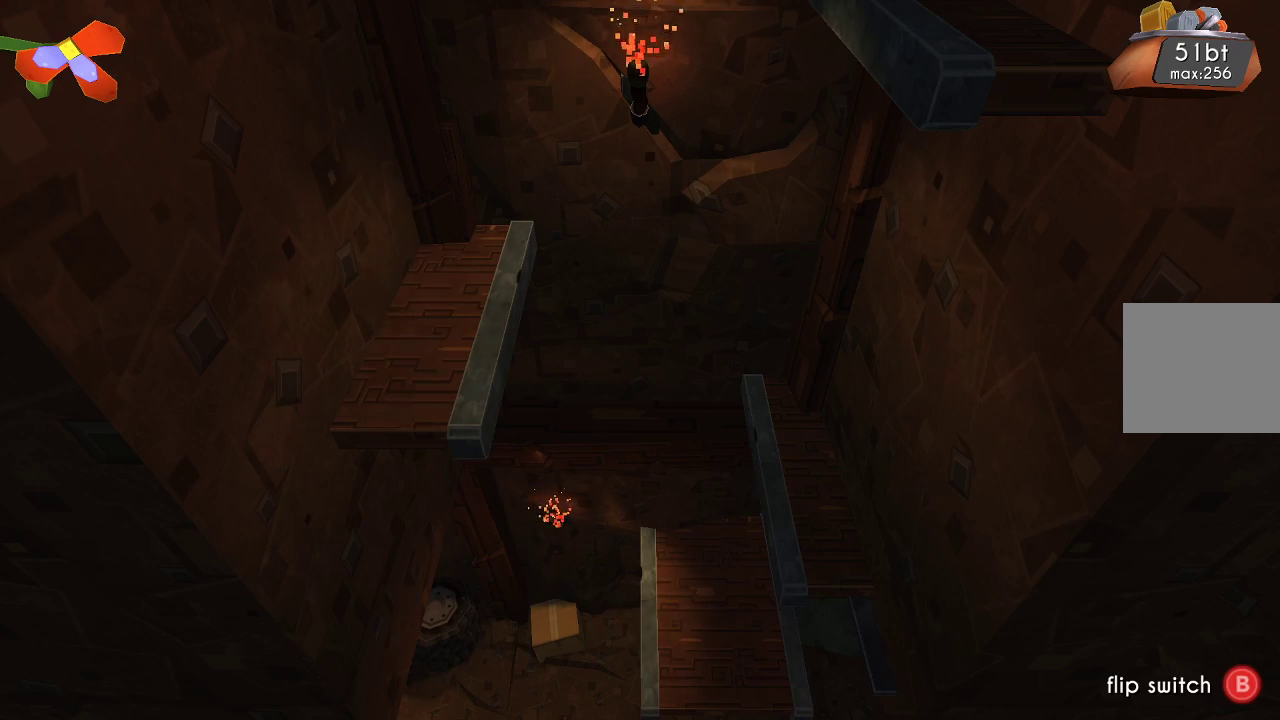
{"buttons": [], "left_stick": "center", "right_stick": "center", "events": []}
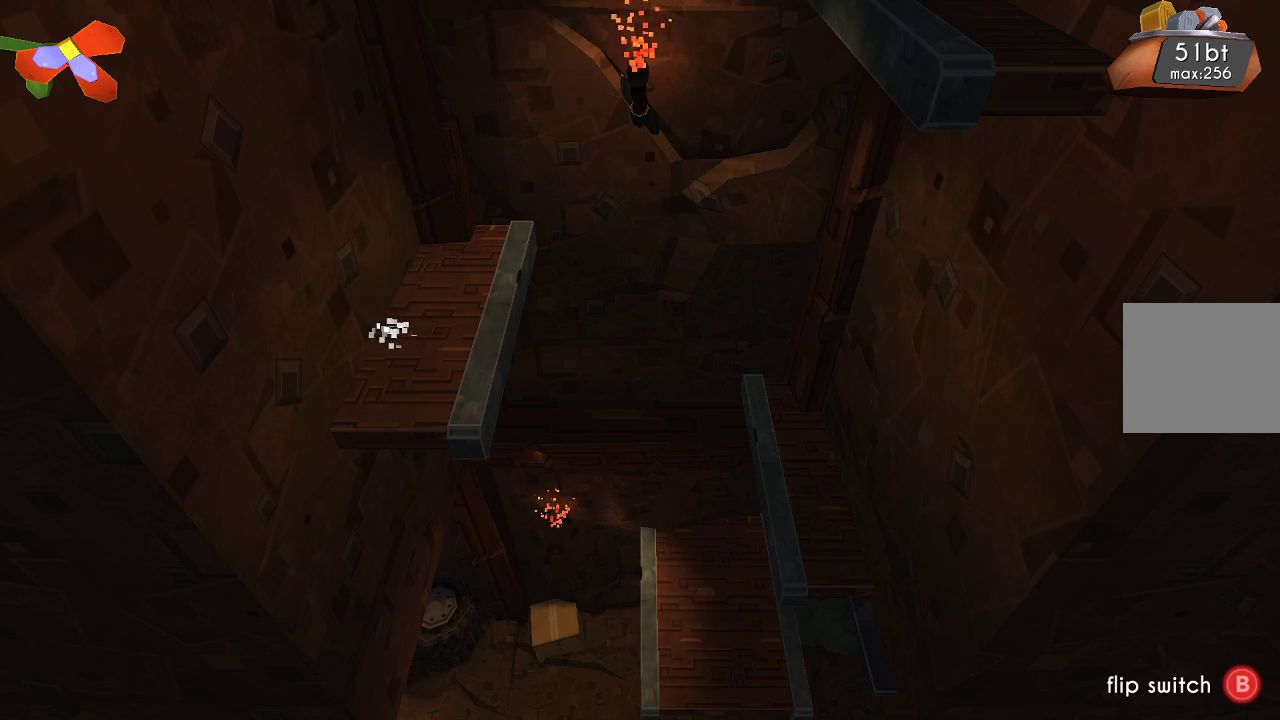
{"buttons": [], "left_stick": "center", "right_stick": "center", "events": []}
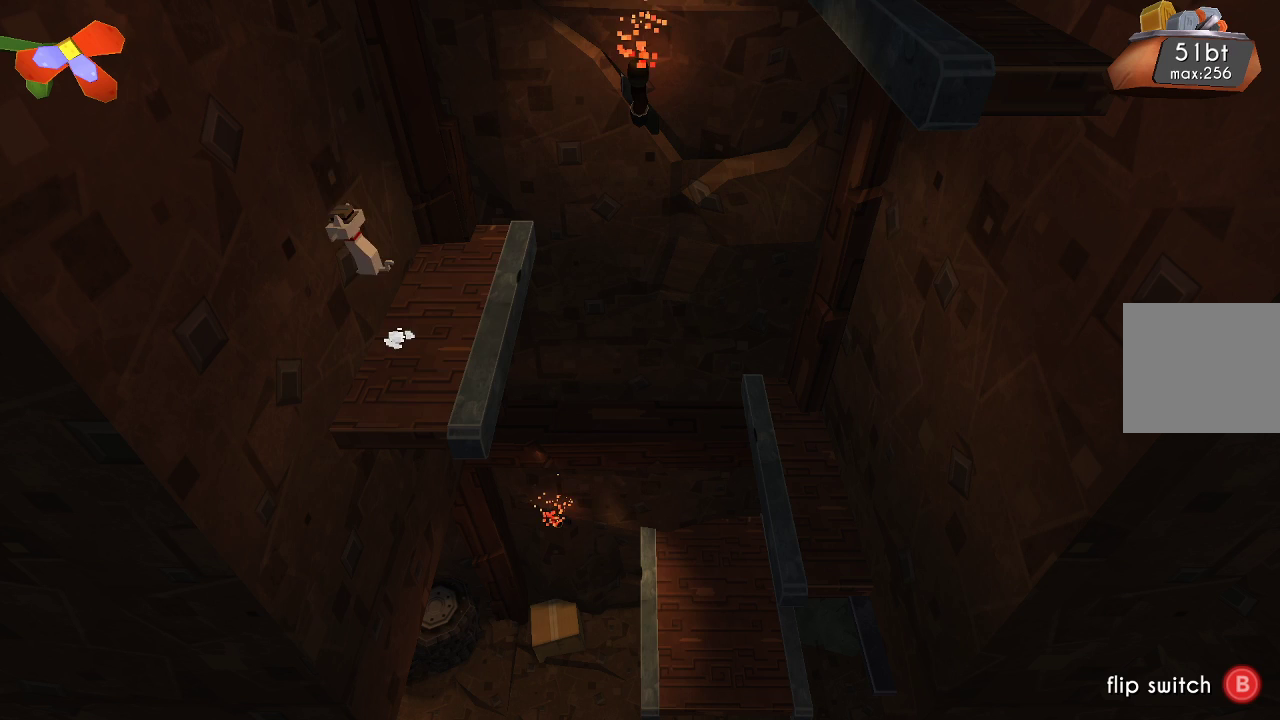
{"buttons": [], "left_stick": "center", "right_stick": "center", "events": []}
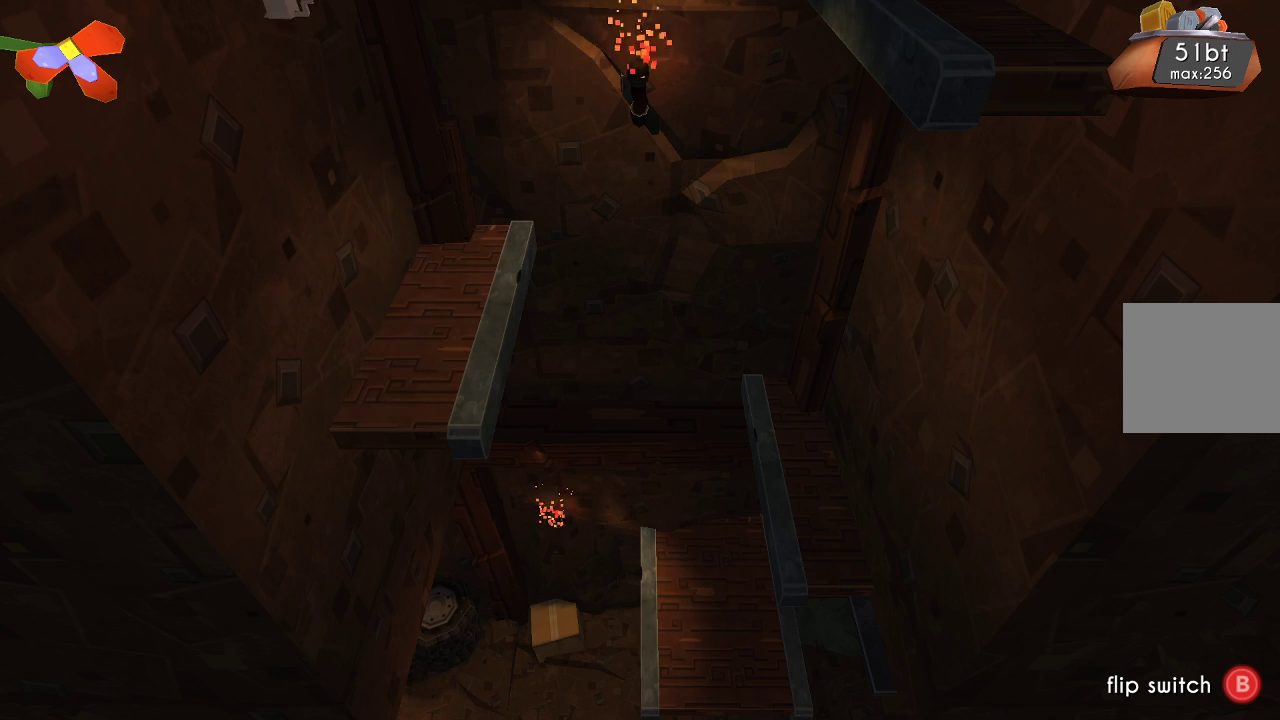
{"buttons": [], "left_stick": "center", "right_stick": "center", "events": []}